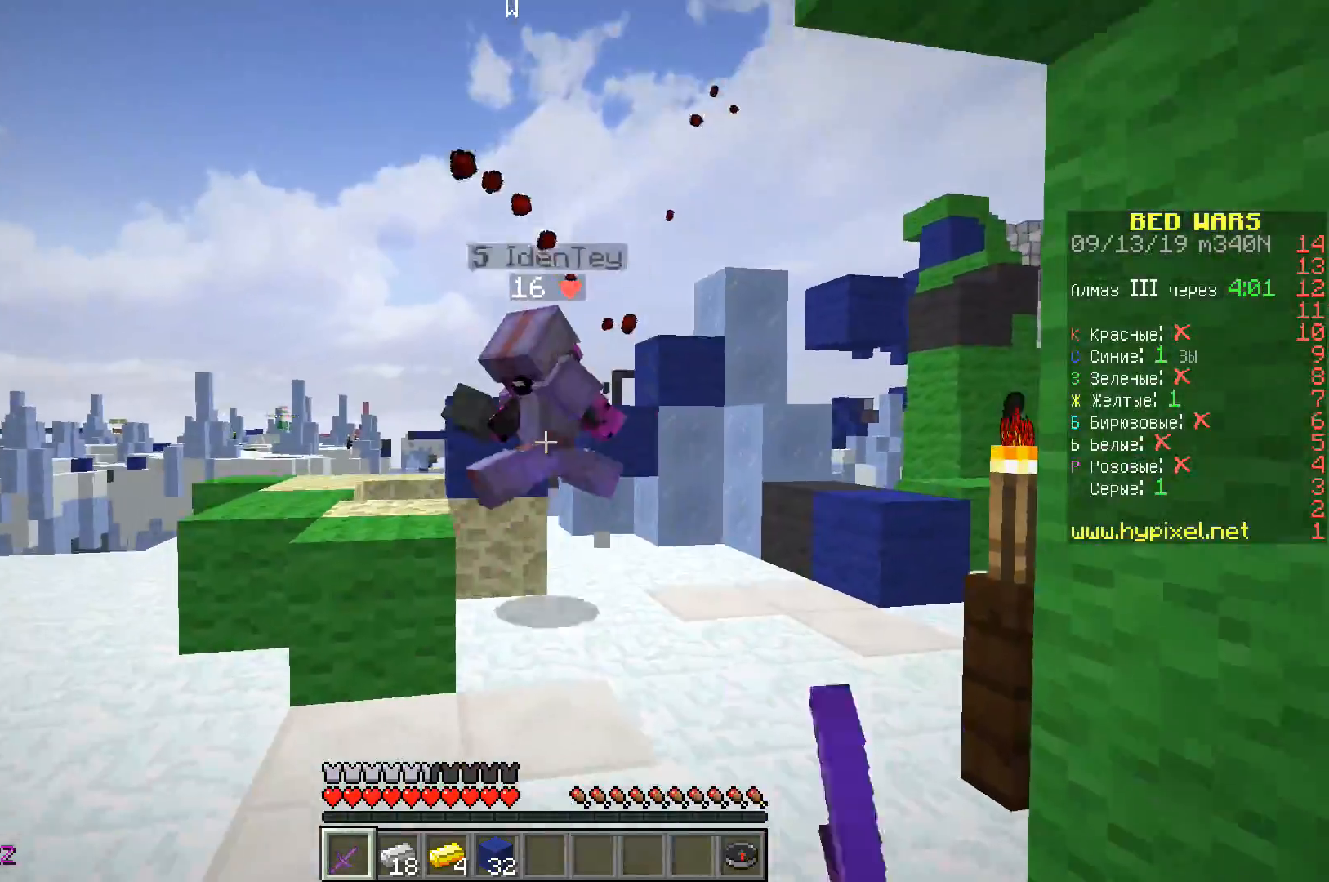
Gameplay with keyboard; each line is a JSON object with the keys held at the frame after it. "events" lists presses ("down") and releases ("up") of "a", "d", "s", "space" and "w" between this image and that frame as [ms after this image, input, new state], when the widget could be followed in between. No other keys are recorded. Mouse input is not recorded.
{"keys": ["d", "w"], "events": [[100, "d", "up"], [250, "d", "down"]]}
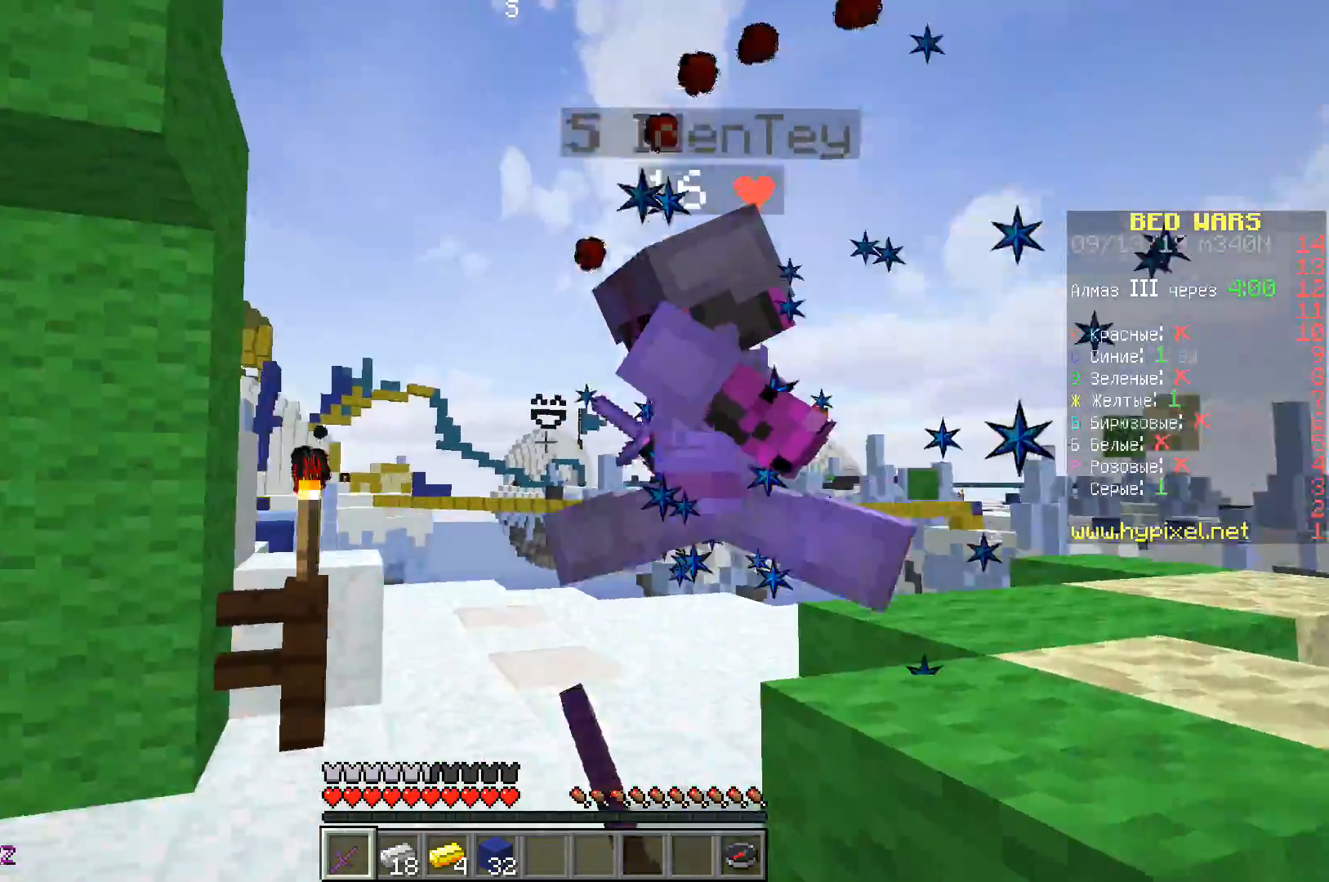
{"keys": ["w"], "events": [[50, "a", "down"], [67, "d", "up"], [400, "a", "up"]]}
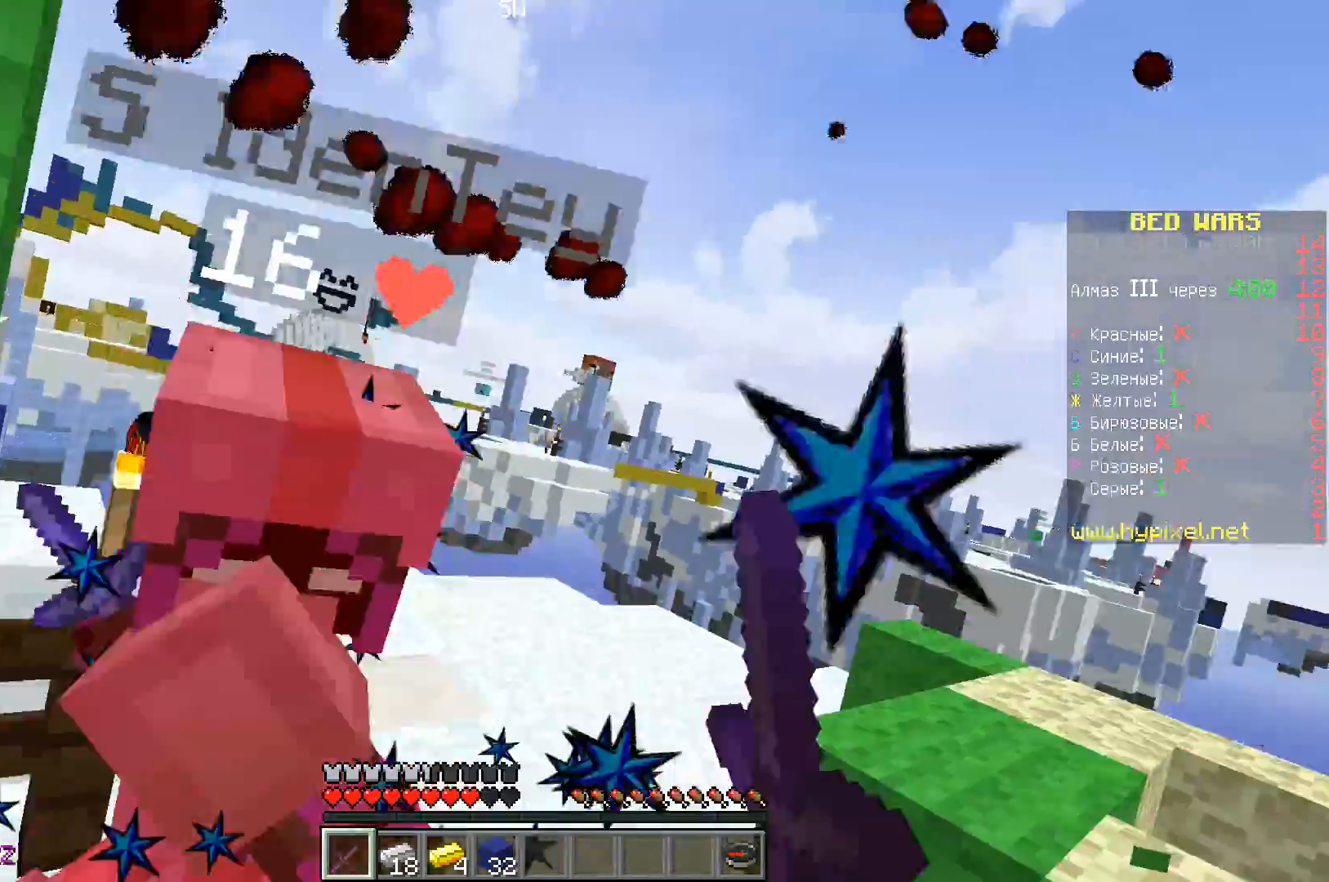
{"keys": ["w"], "events": [[100, "d", "down"], [183, "a", "down"], [217, "d", "up"], [333, "a", "up"]]}
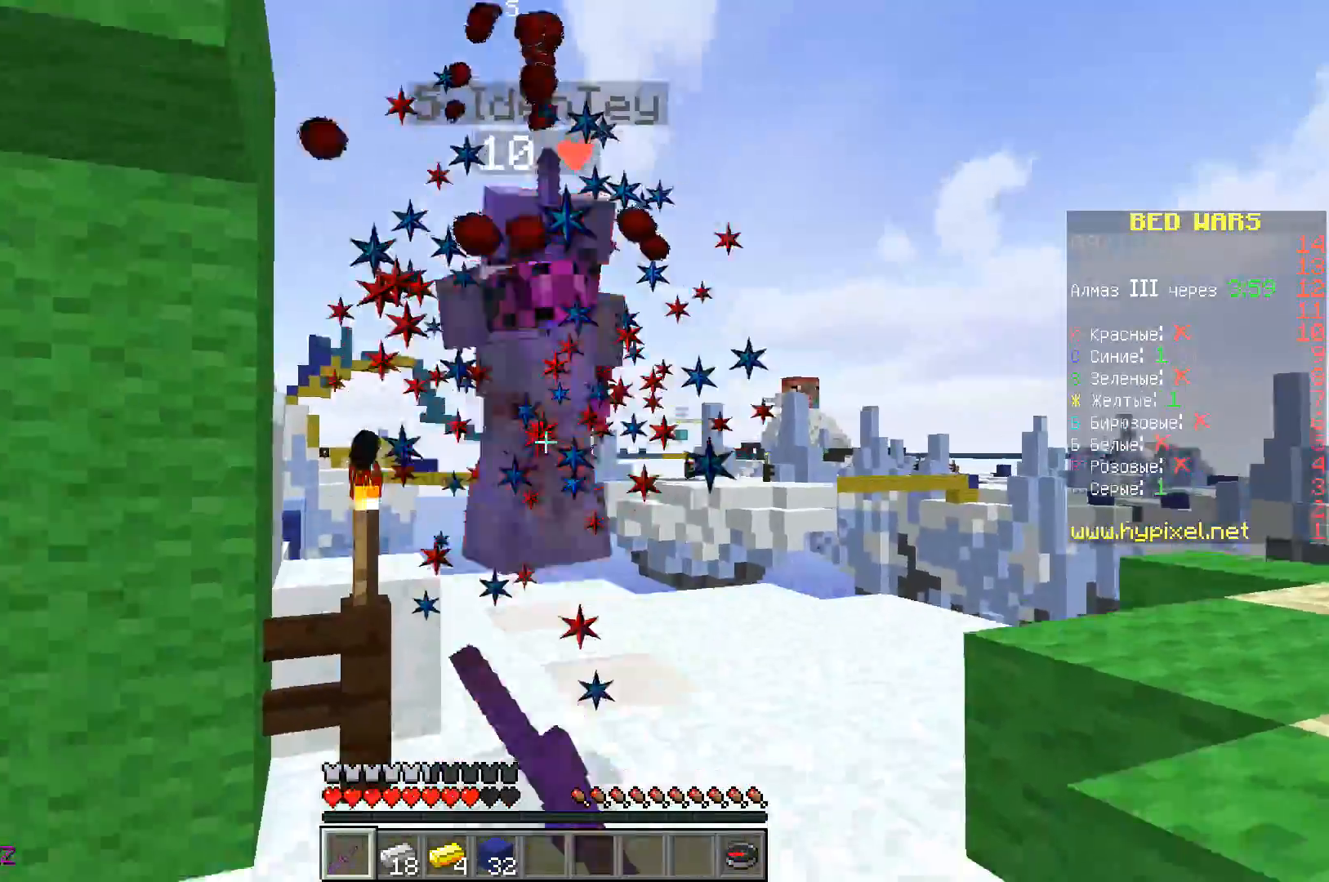
{"keys": ["space", "w"], "events": [[383, "space", "down"]]}
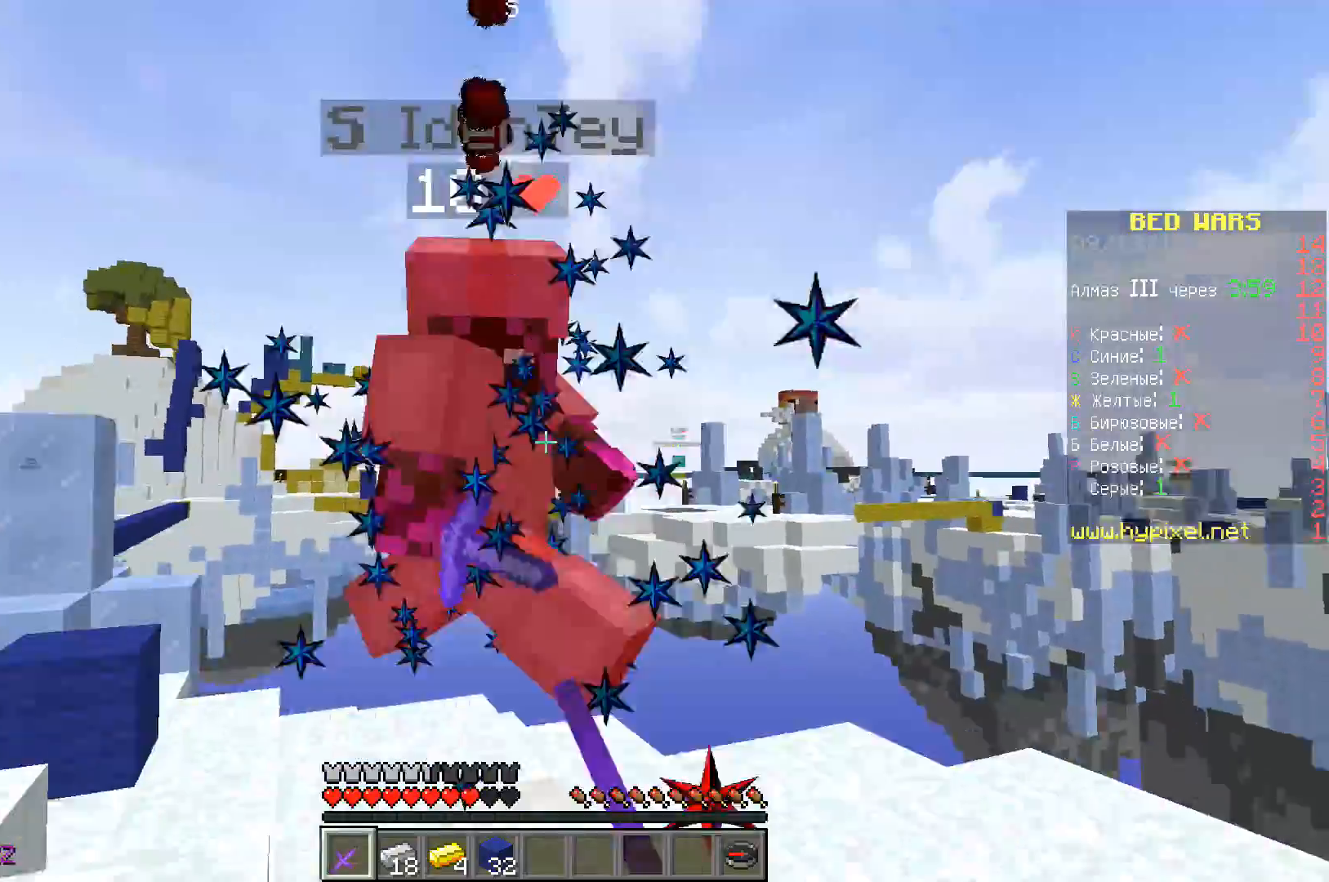
{"keys": ["space", "w"], "events": []}
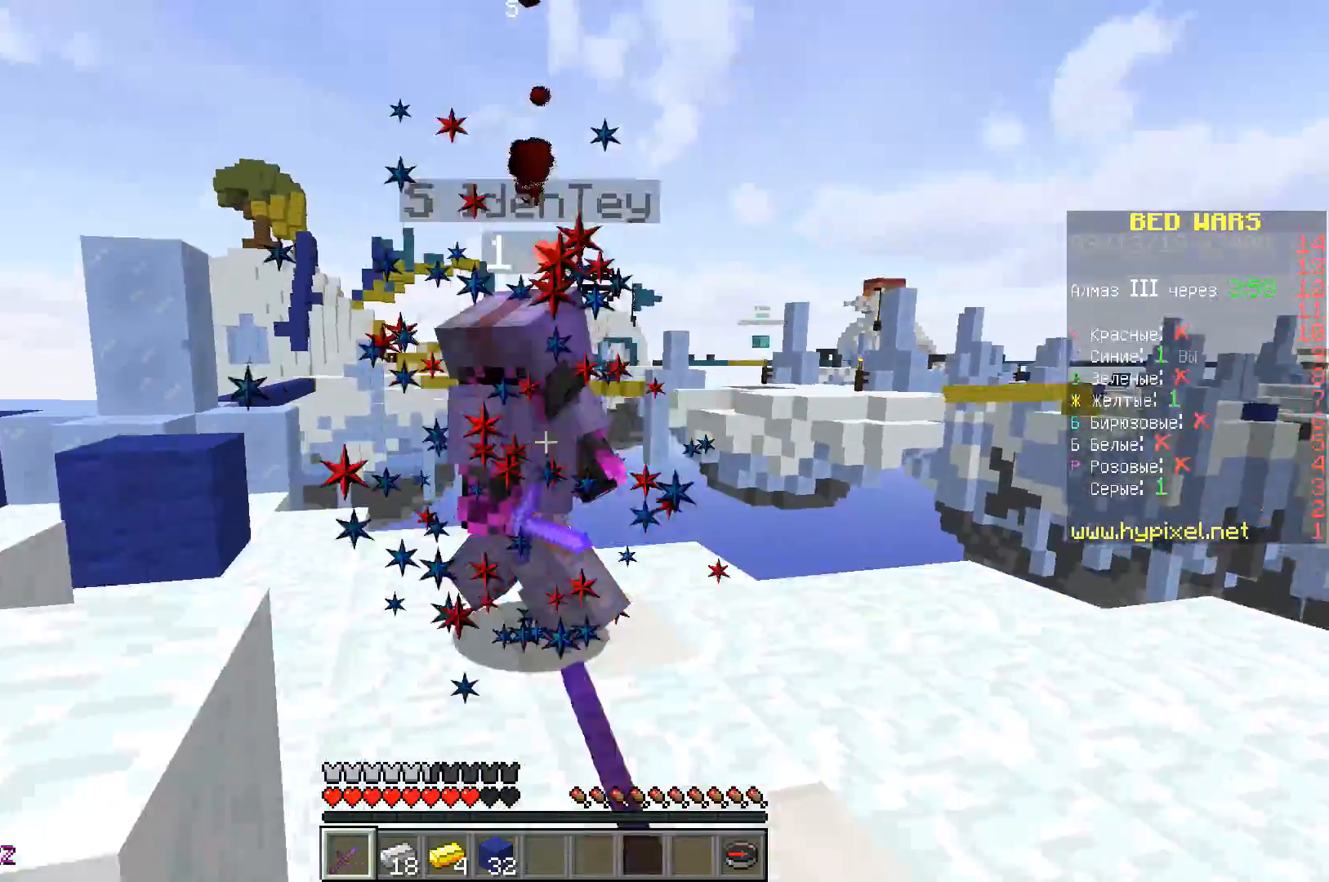
{"keys": ["d", "w"], "events": [[367, "space", "up"], [483, "d", "down"]]}
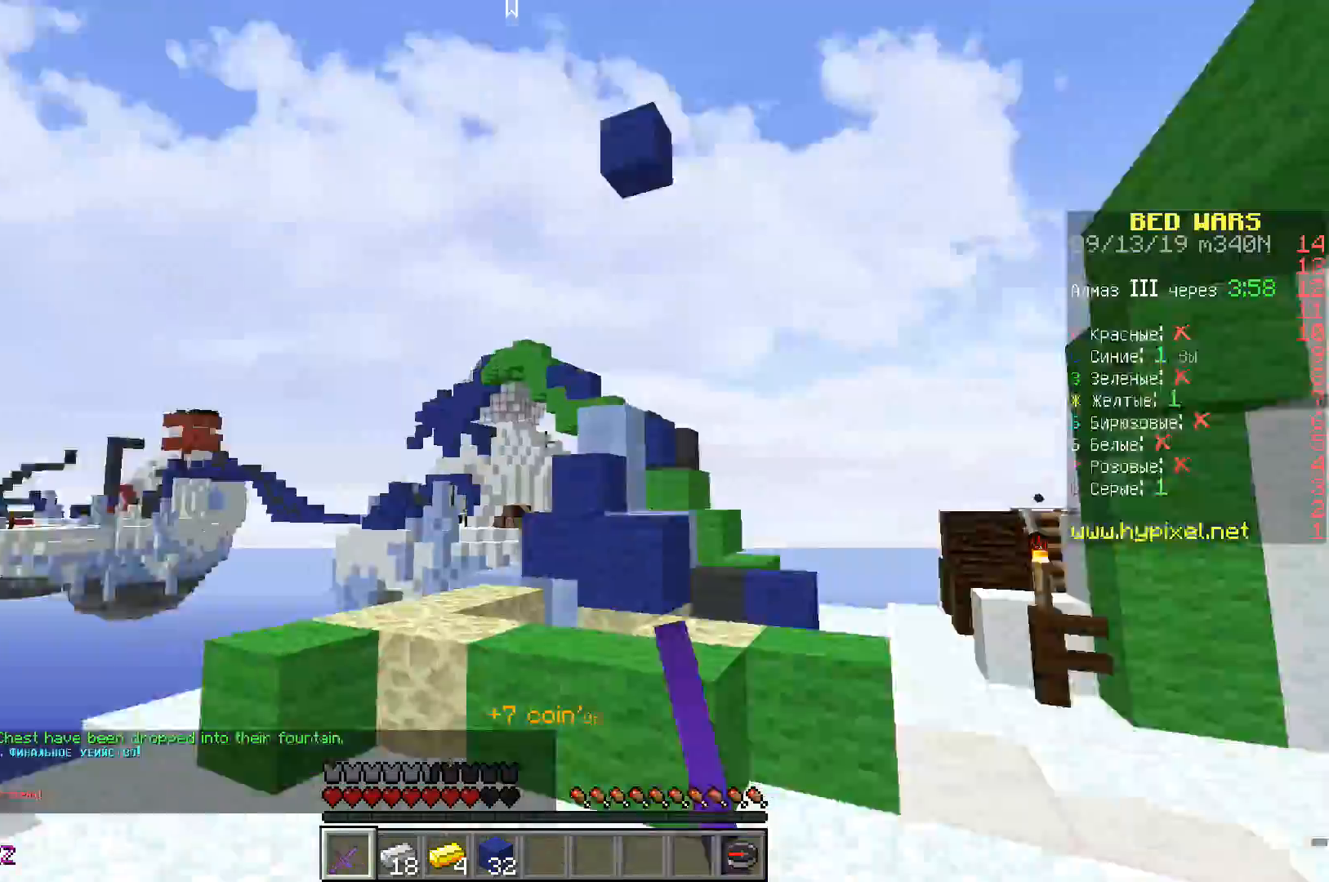
{"keys": ["w"], "events": [[117, "d", "up"]]}
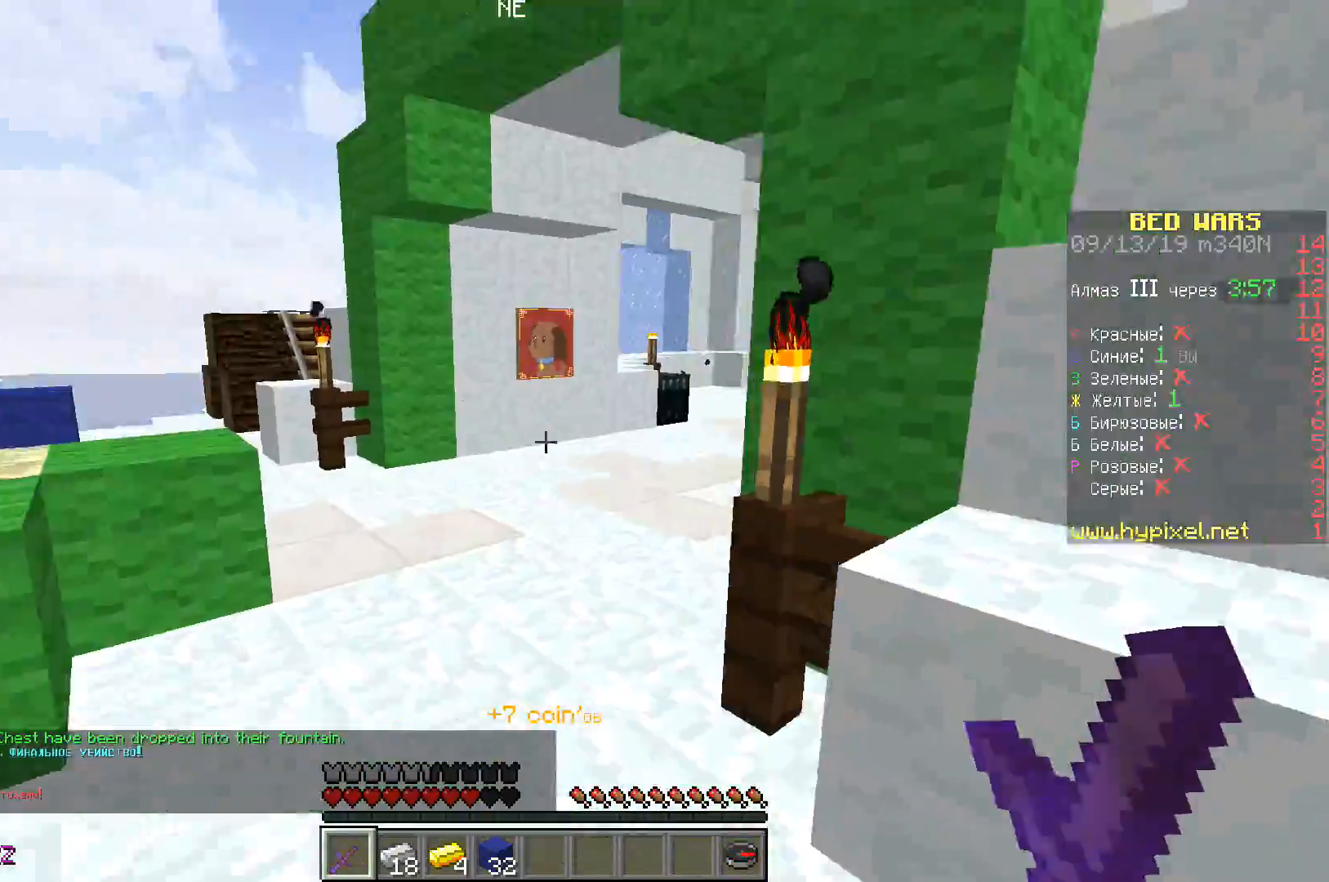
{"keys": ["space", "w"], "events": [[50, "space", "down"]]}
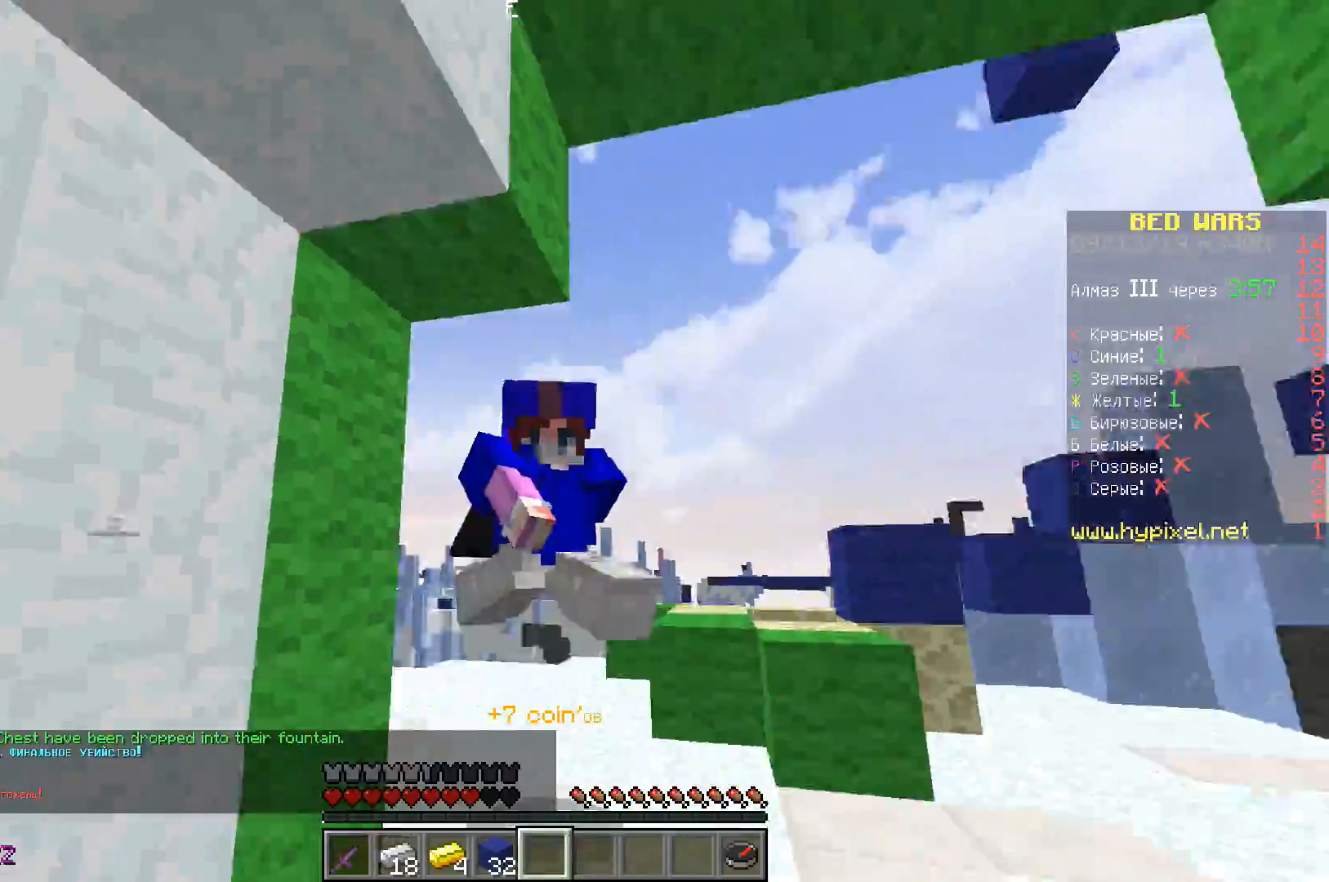
{"keys": ["space", "w"], "events": []}
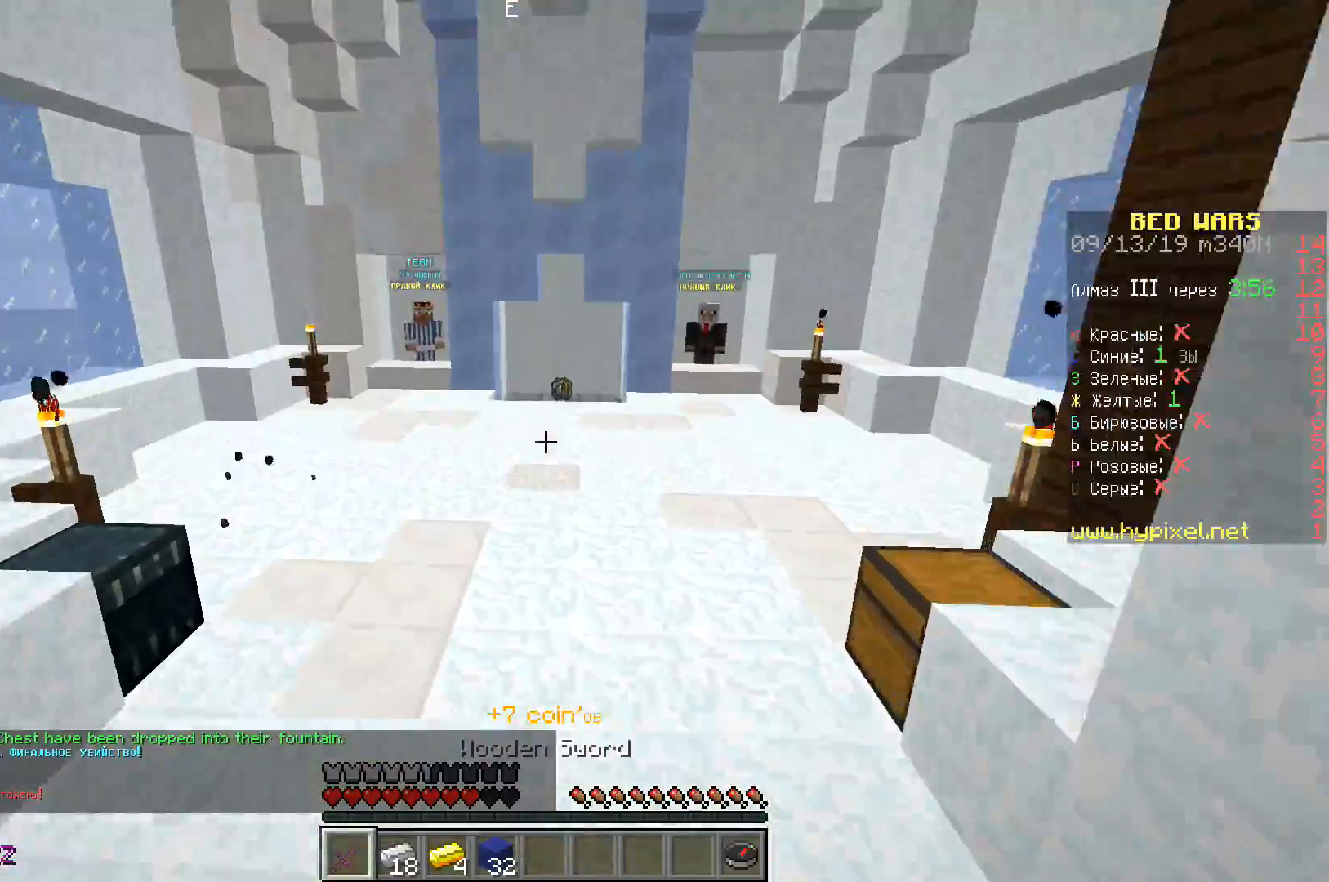
{"keys": ["a", "space", "w"], "events": [[467, "a", "down"]]}
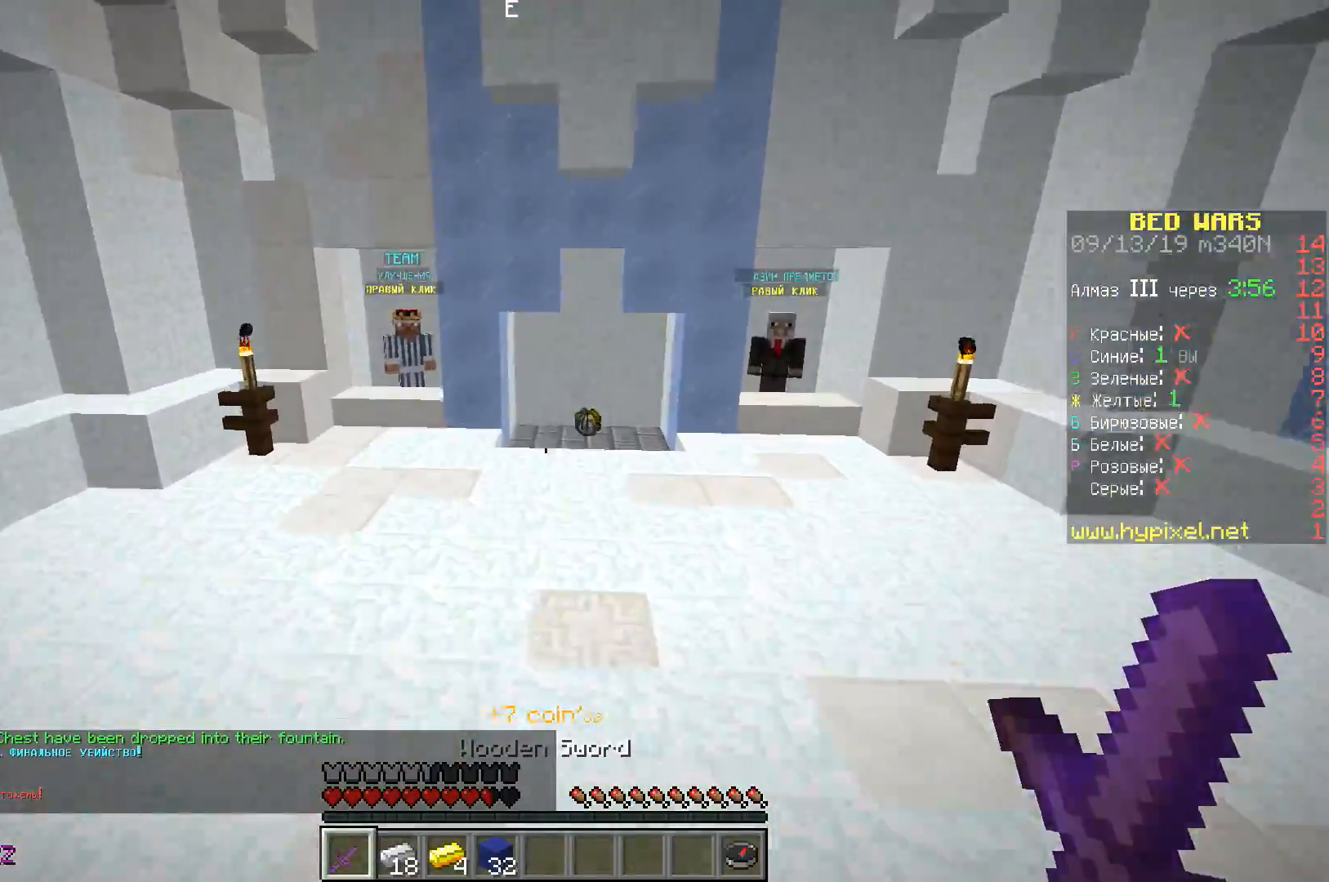
{"keys": ["w"], "events": [[283, "a", "up"], [400, "space", "up"]]}
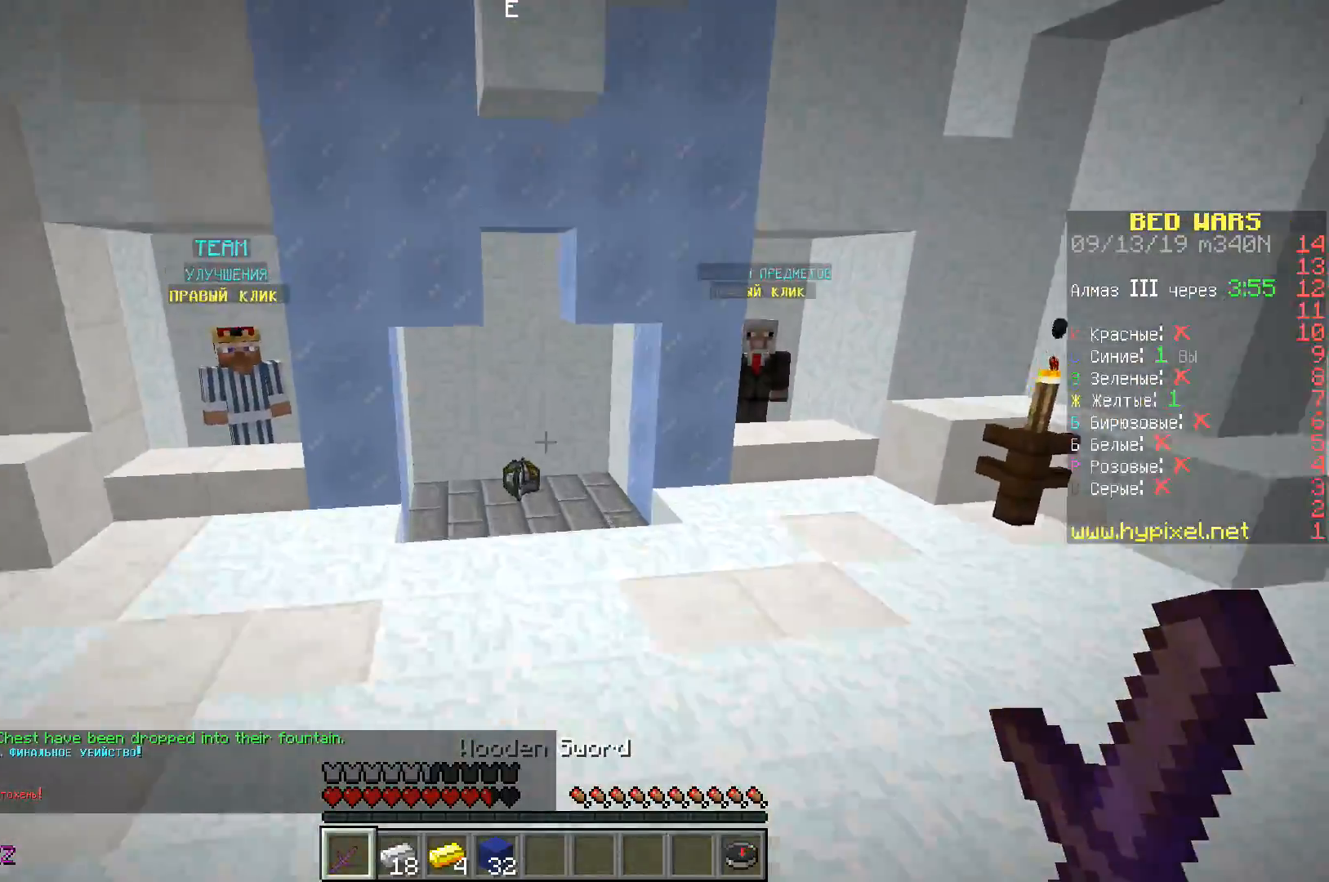
{"keys": [], "events": [[317, "w", "up"]]}
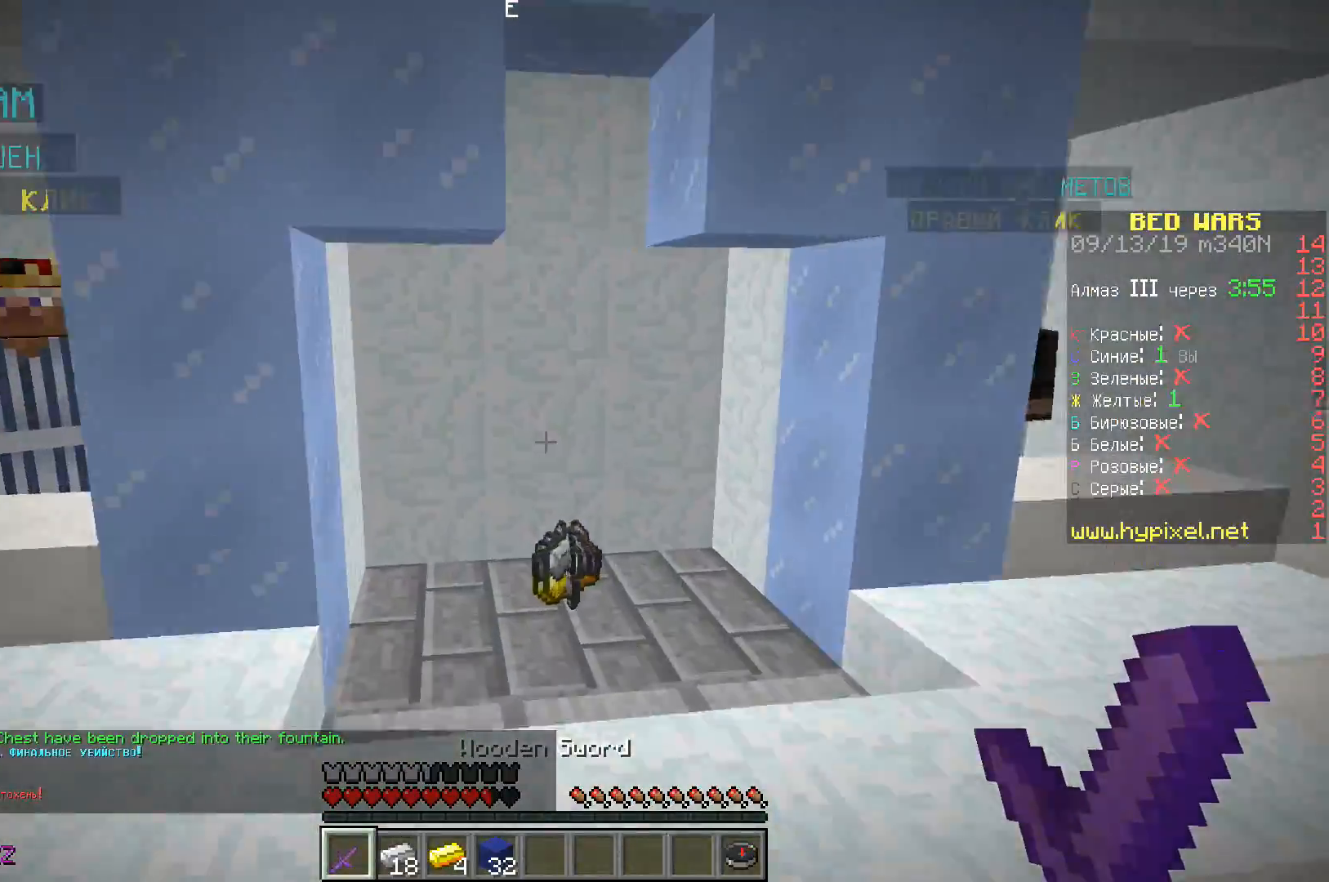
{"keys": [], "events": []}
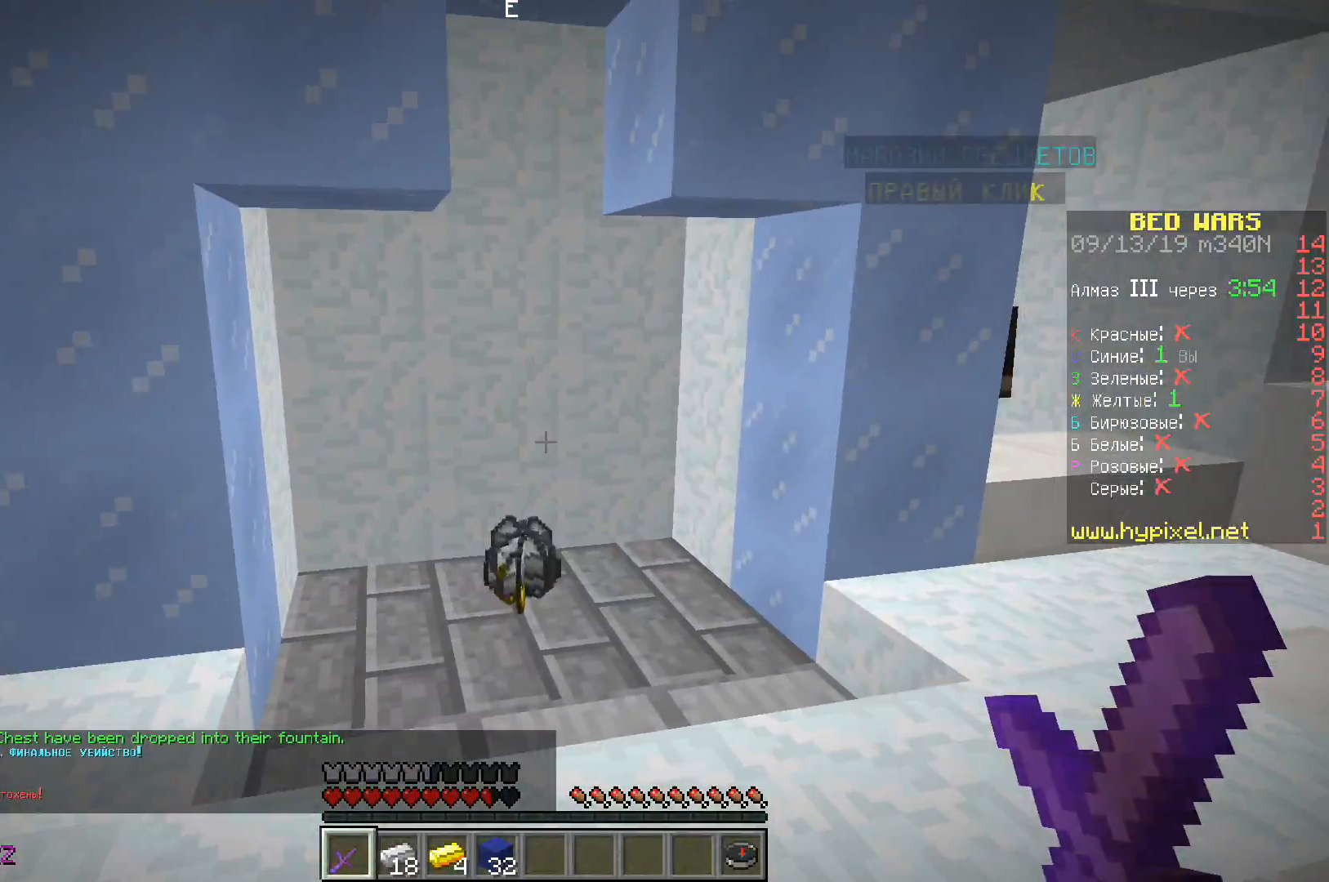
{"keys": ["w"], "events": [[250, "w", "down"]]}
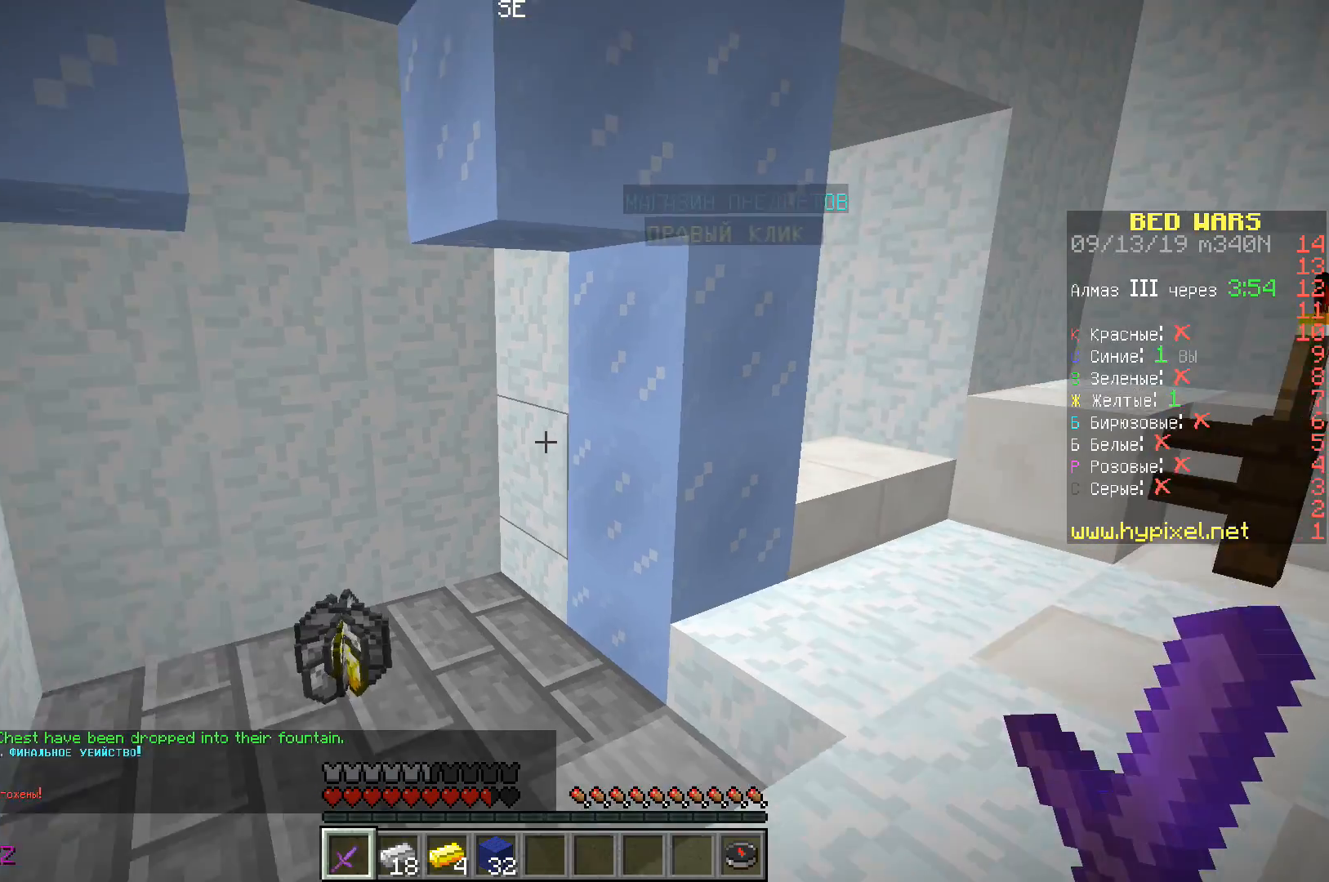
{"keys": ["w"], "events": [[17, "a", "down"], [450, "a", "up"]]}
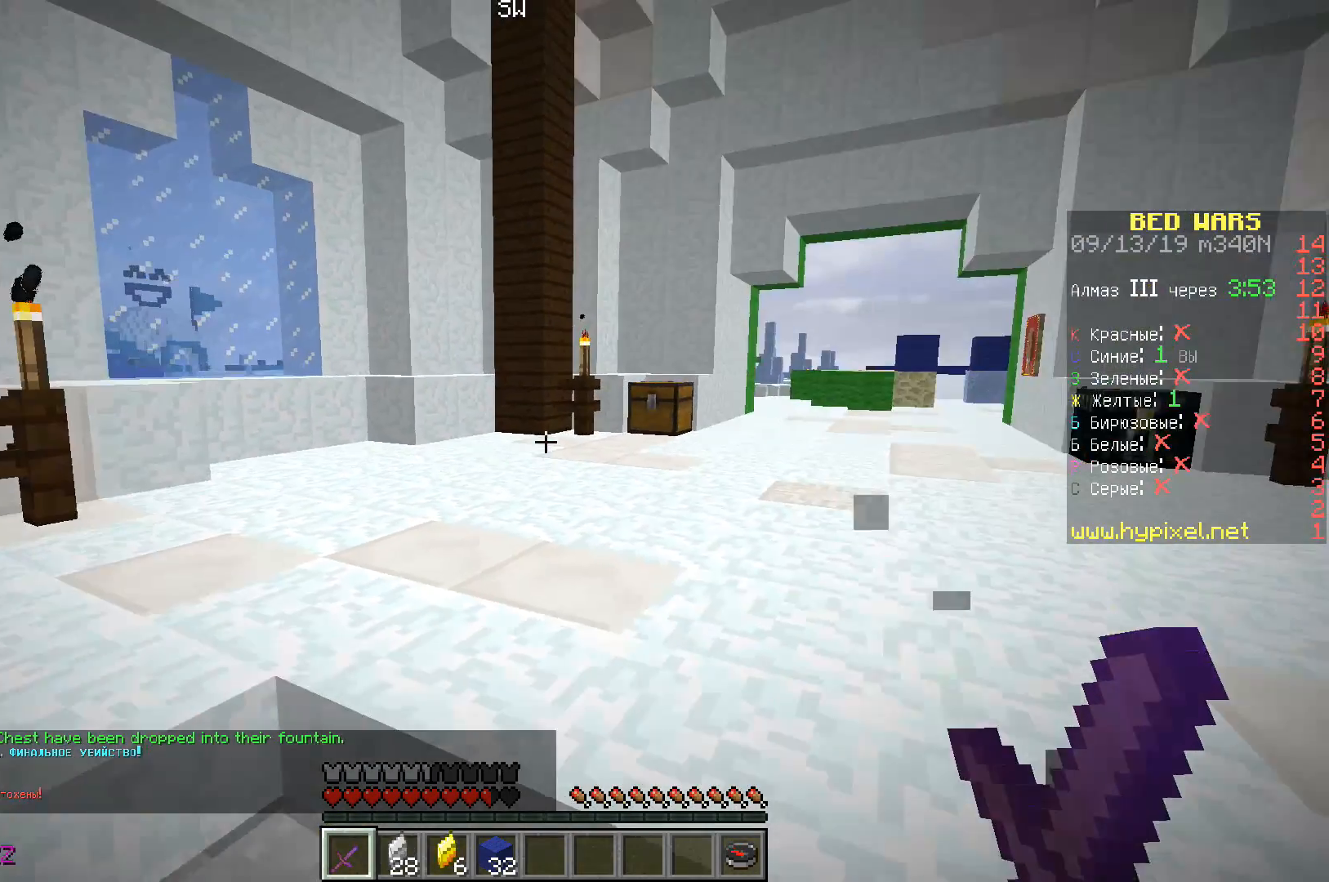
{"keys": [], "events": [[50, "a", "down"], [217, "a", "up"], [317, "d", "down"], [383, "w", "up"], [417, "d", "up"]]}
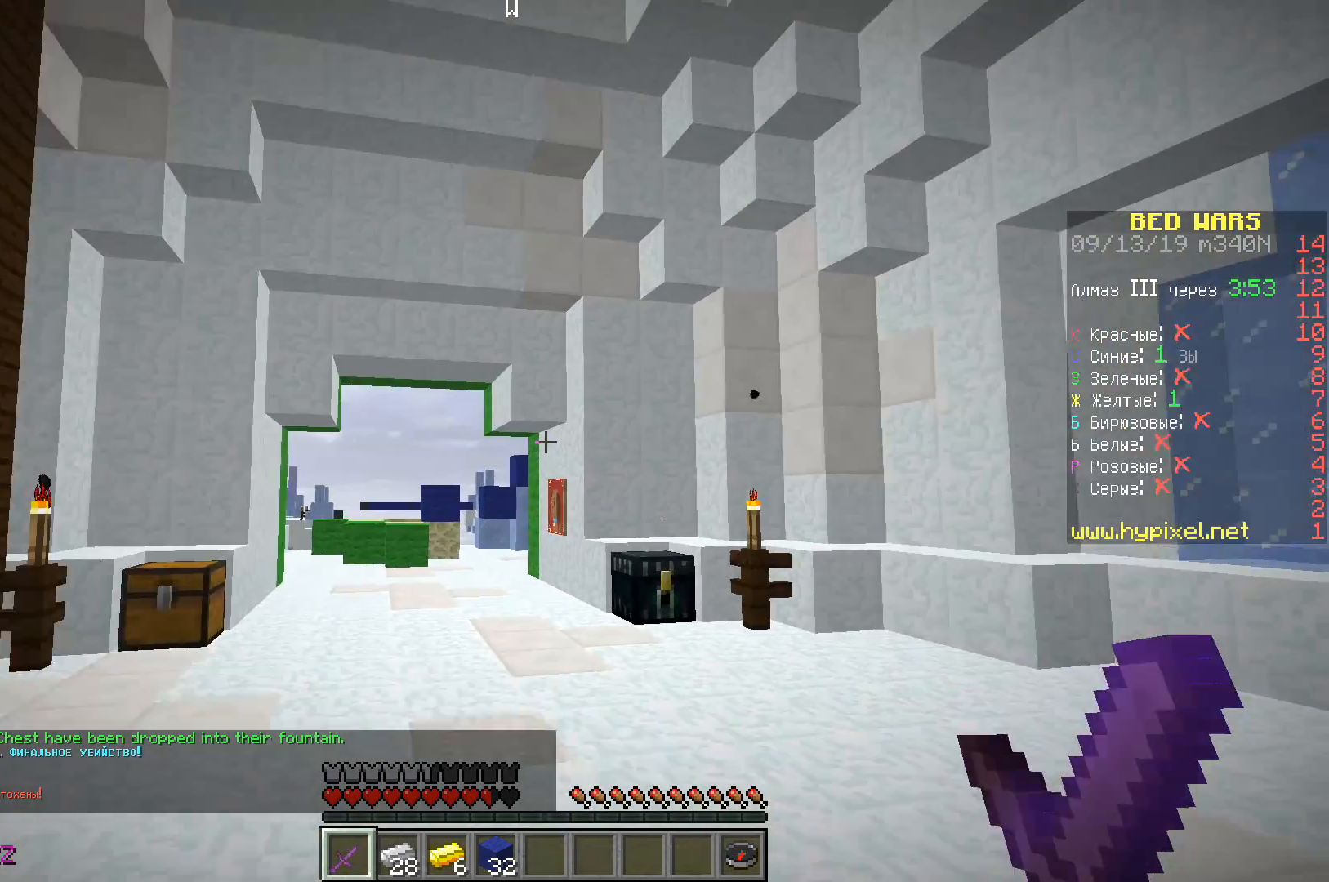
{"keys": [], "events": [[33, "w", "down"], [217, "a", "down"], [217, "w", "up"], [317, "a", "up"]]}